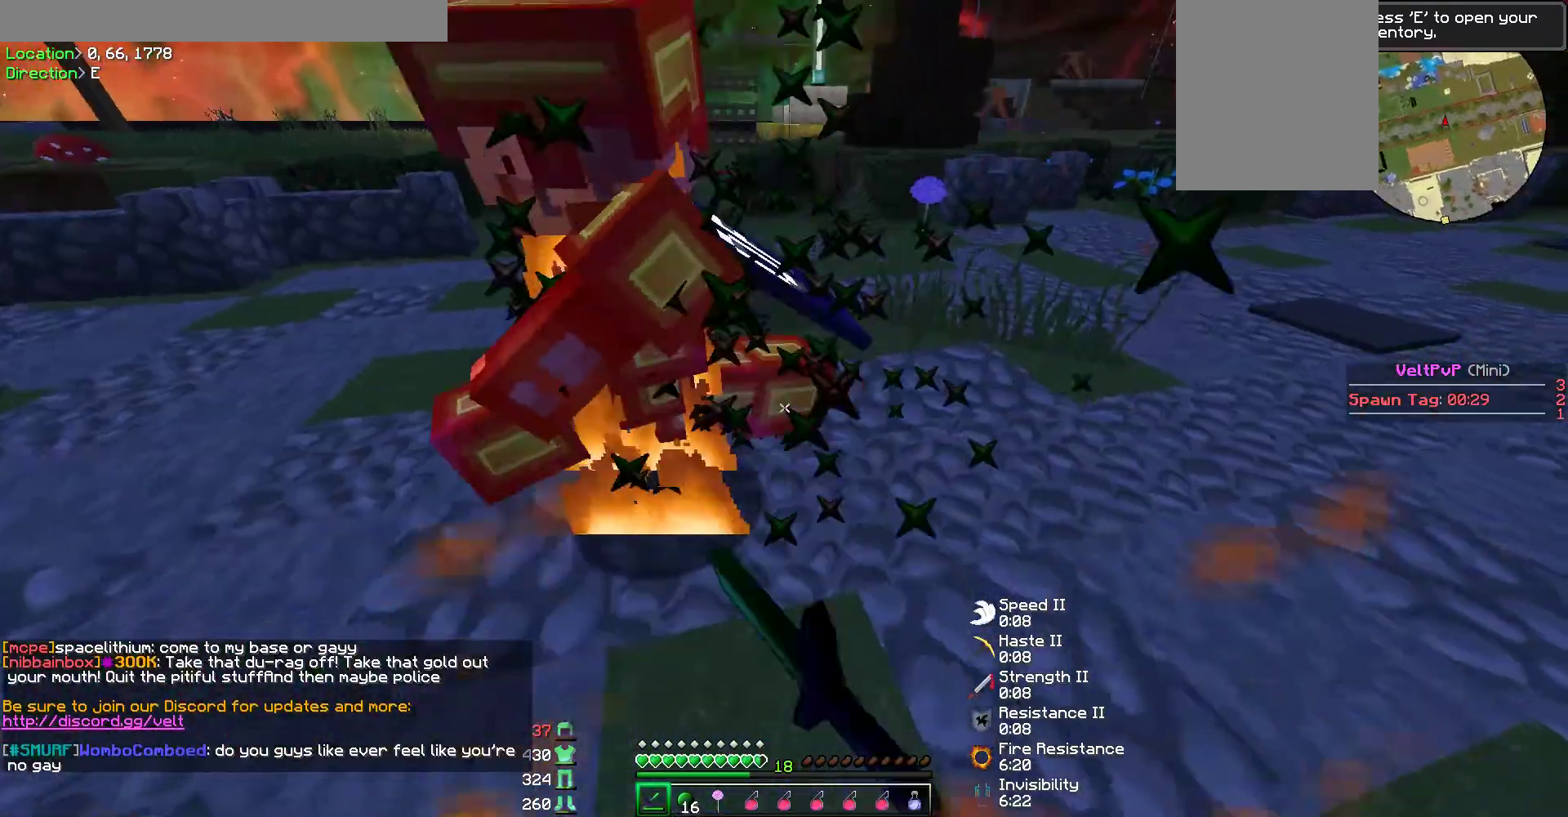
Gameplay with keyboard and mouse; each line is a JSON object with the keys and mouse buttons held at the frame after it. "events" lists presses ("down") and releases ("up") of "a", "d", "s", "w", "mouse_left" and "mouse_right" between this image and that frame as [ms after this image, input, new state], when the widget could be followed in between. "mouse_left", "mouse_right" = the "left", "right" buttons of the "mouse" list. No other keys are recorded. Fast repeated clicks can show as one long hold. Mouse movement is not recorded.
{"keys": ["d", "w"], "mouse": ["left"], "events": [[34, "mouse_left", "down"], [67, "mouse_left", "up"], [118, "mouse_left", "down"], [135, "mouse_left", "up"], [185, "mouse_left", "down"], [219, "mouse_left", "up"], [252, "mouse_left", "down"], [286, "mouse_left", "up"], [320, "mouse_left", "down"], [370, "mouse_left", "up"], [404, "mouse_left", "down"], [438, "mouse_left", "up"], [488, "mouse_left", "down"]]}
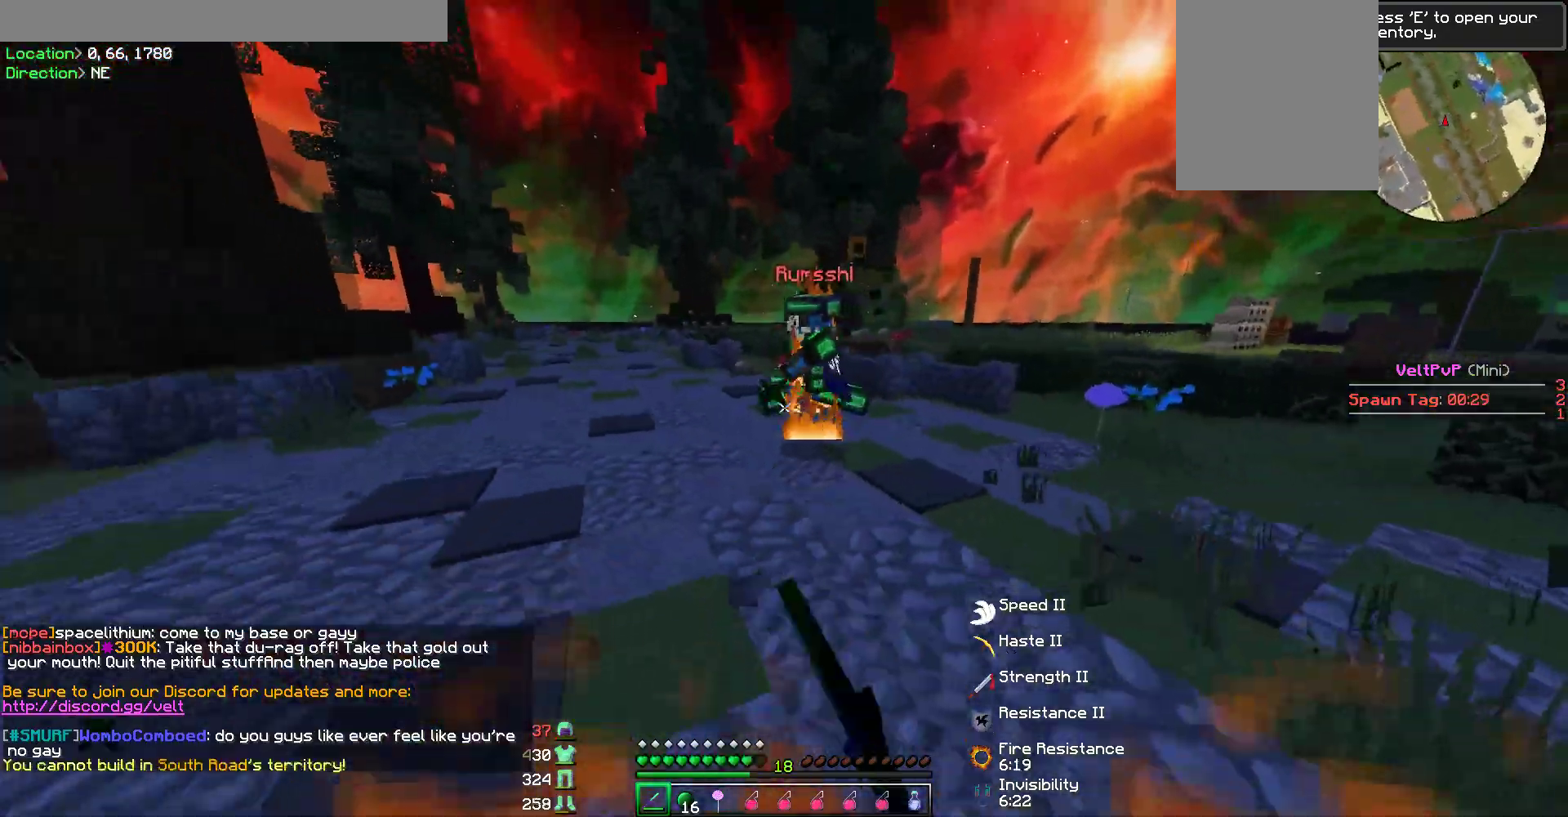
{"keys": ["w"], "mouse": ["left"], "events": [[51, "d", "up"], [51, "mouse_left", "up"], [67, "a", "down"], [84, "mouse_left", "down"], [118, "mouse_left", "up"], [168, "mouse_left", "down"], [219, "mouse_left", "up"], [236, "mouse_left", "down"], [286, "mouse_left", "up"], [337, "mouse_left", "down"], [455, "a", "up"]]}
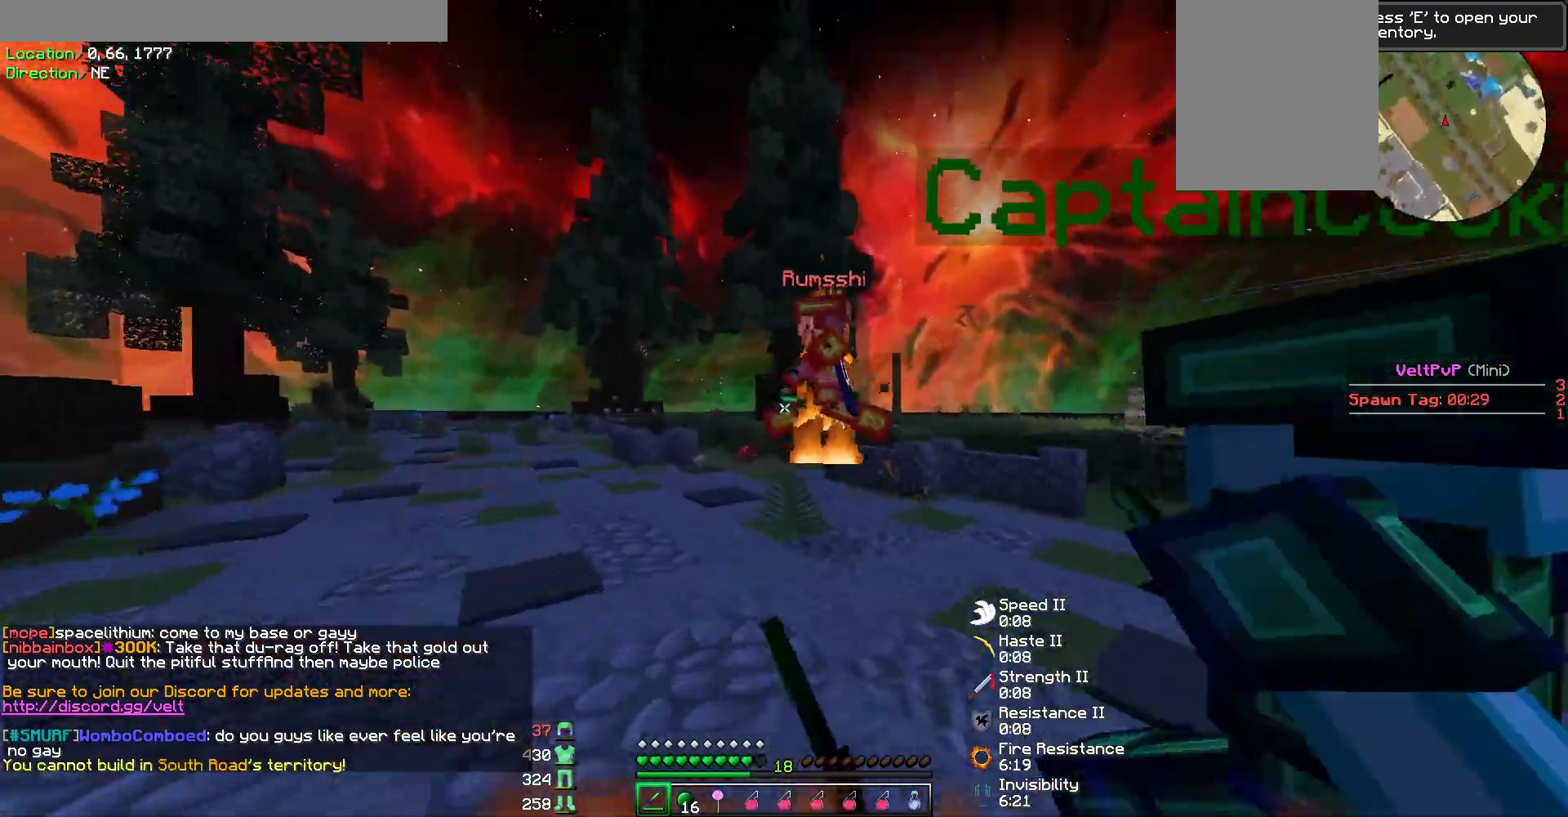
{"keys": ["a", "w"], "mouse": ["left"], "events": [[101, "mouse_left", "up"], [135, "mouse_left", "down"], [185, "mouse_left", "up"], [219, "mouse_left", "down"], [269, "a", "down"], [269, "mouse_left", "up"], [303, "mouse_left", "down"], [354, "mouse_left", "up"], [387, "mouse_left", "down"], [438, "mouse_left", "up"], [471, "mouse_left", "down"]]}
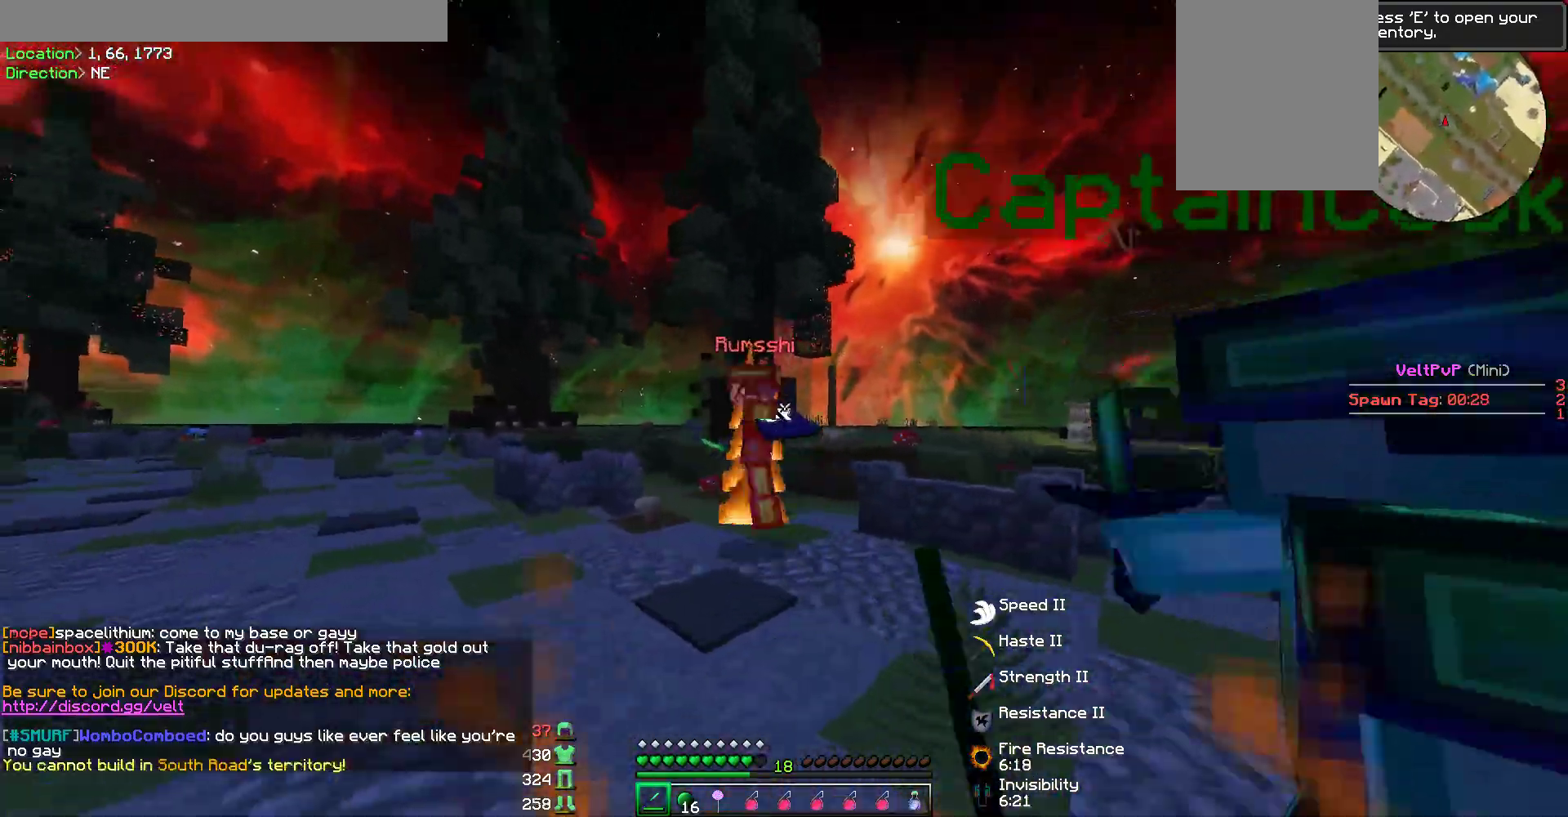
{"keys": ["a", "w"], "mouse": [], "events": [[17, "mouse_left", "up"], [51, "mouse_left", "down"], [101, "mouse_left", "up"], [152, "mouse_left", "down"], [185, "mouse_left", "up"], [219, "mouse_left", "down"], [354, "mouse_left", "up"], [471, "mouse_left", "down"], [505, "mouse_left", "up"]]}
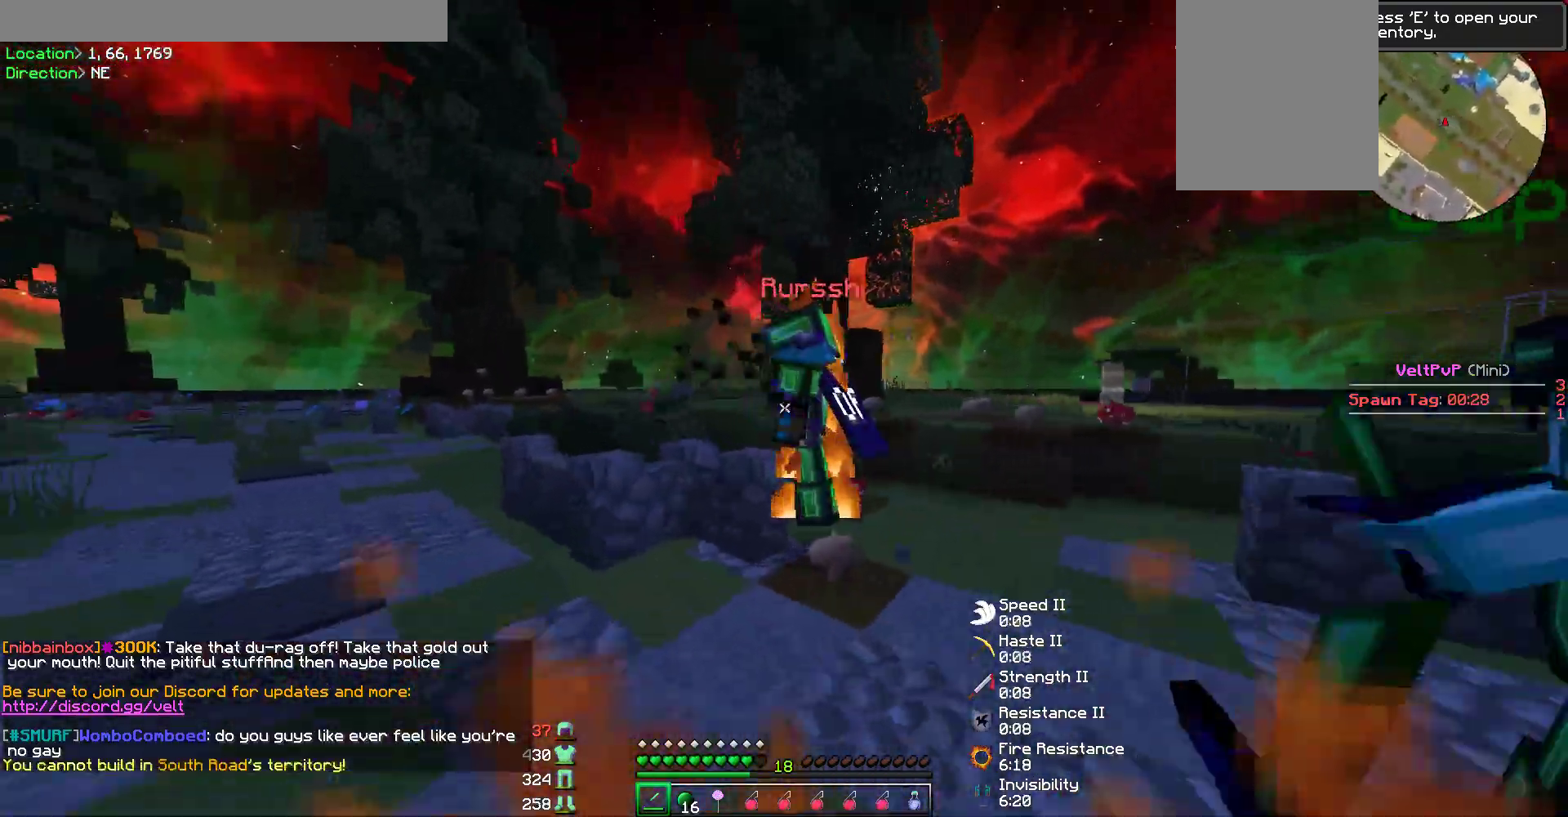
{"keys": ["a"], "mouse": [], "events": [[51, "mouse_left", "down"], [84, "mouse_left", "up"], [135, "mouse_left", "down"], [168, "mouse_left", "up"], [219, "mouse_left", "down"], [253, "mouse_left", "up"], [303, "mouse_left", "down"], [337, "mouse_left", "up"], [370, "mouse_left", "down"], [387, "w", "up"], [404, "mouse_left", "up"], [438, "mouse_left", "down"], [488, "mouse_left", "up"]]}
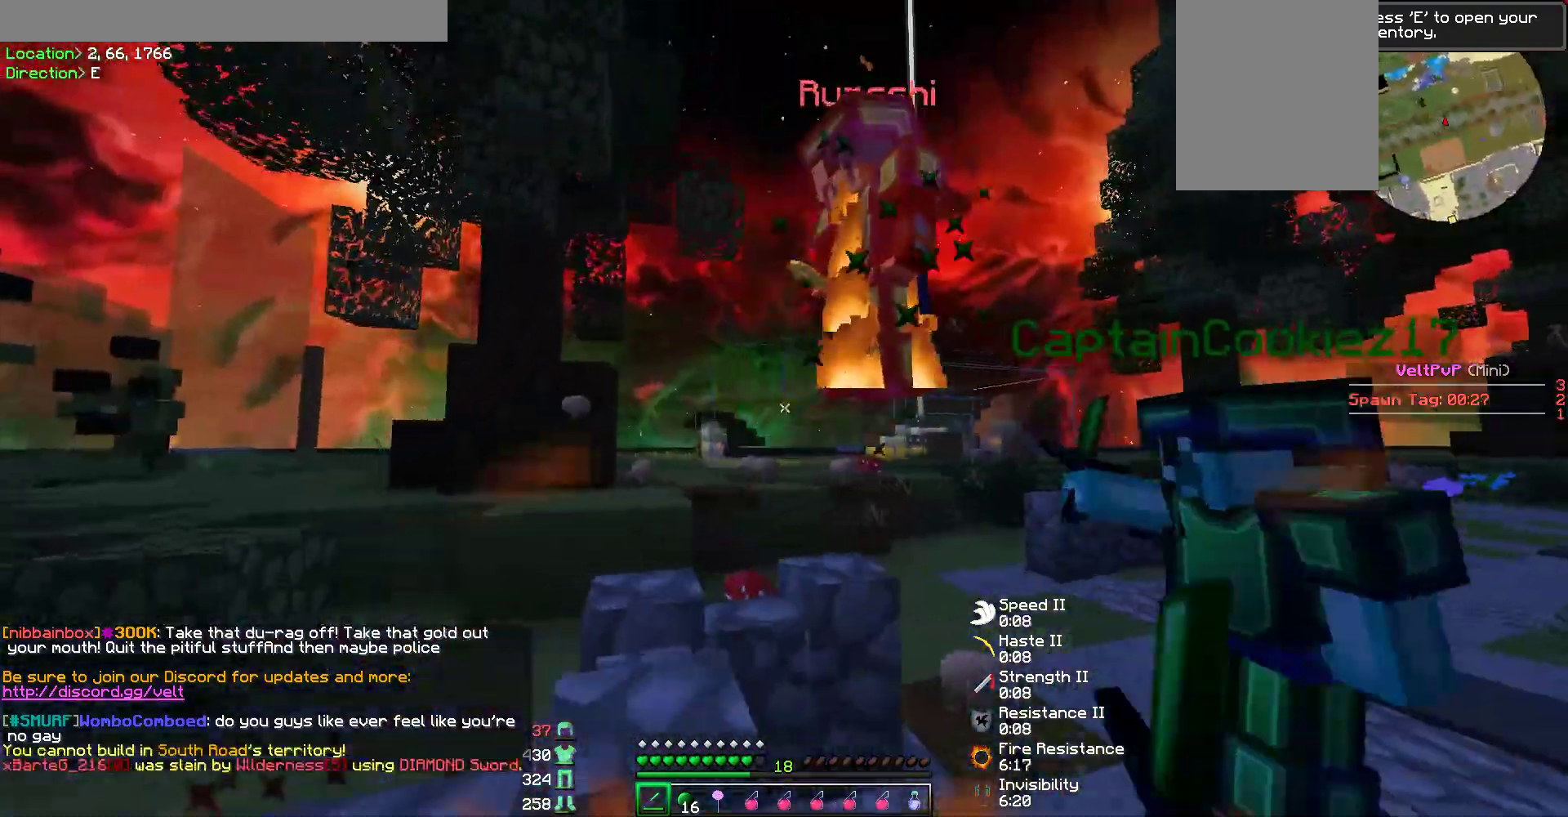
{"keys": ["w"], "mouse": [], "events": [[51, "s", "down"], [68, "a", "up"], [68, "mouse_left", "down"], [101, "mouse_left", "up"], [118, "mouse_left", "down"], [169, "mouse_left", "up"], [169, "s", "up"], [202, "mouse_left", "down"], [236, "mouse_left", "up"], [270, "mouse_left", "down"], [320, "mouse_left", "up"], [320, "w", "down"], [371, "mouse_left", "down"], [404, "mouse_left", "up"], [455, "mouse_left", "down"], [488, "mouse_left", "up"]]}
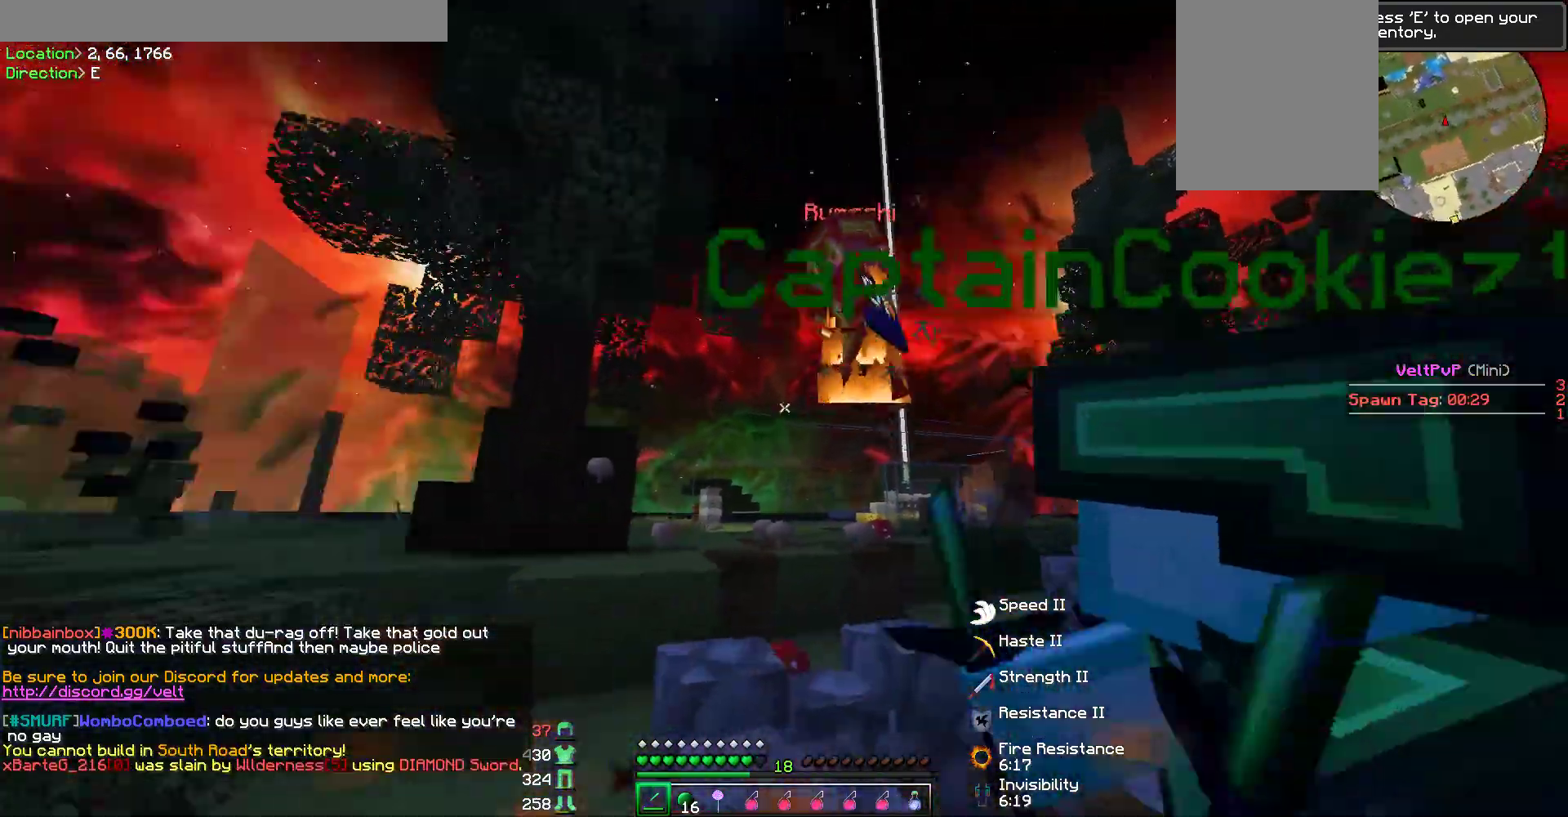
{"keys": ["d"], "mouse": ["left"], "events": [[17, "mouse_left", "down"], [17, "w", "up"], [51, "mouse_left", "up"], [84, "a", "down"], [84, "mouse_left", "down"], [135, "mouse_left", "up"], [219, "a", "up"], [253, "mouse_left", "down"], [303, "mouse_left", "up"], [337, "d", "down"], [337, "mouse_left", "down"], [387, "mouse_left", "up"], [438, "mouse_left", "down"], [472, "mouse_left", "up"], [505, "mouse_left", "down"]]}
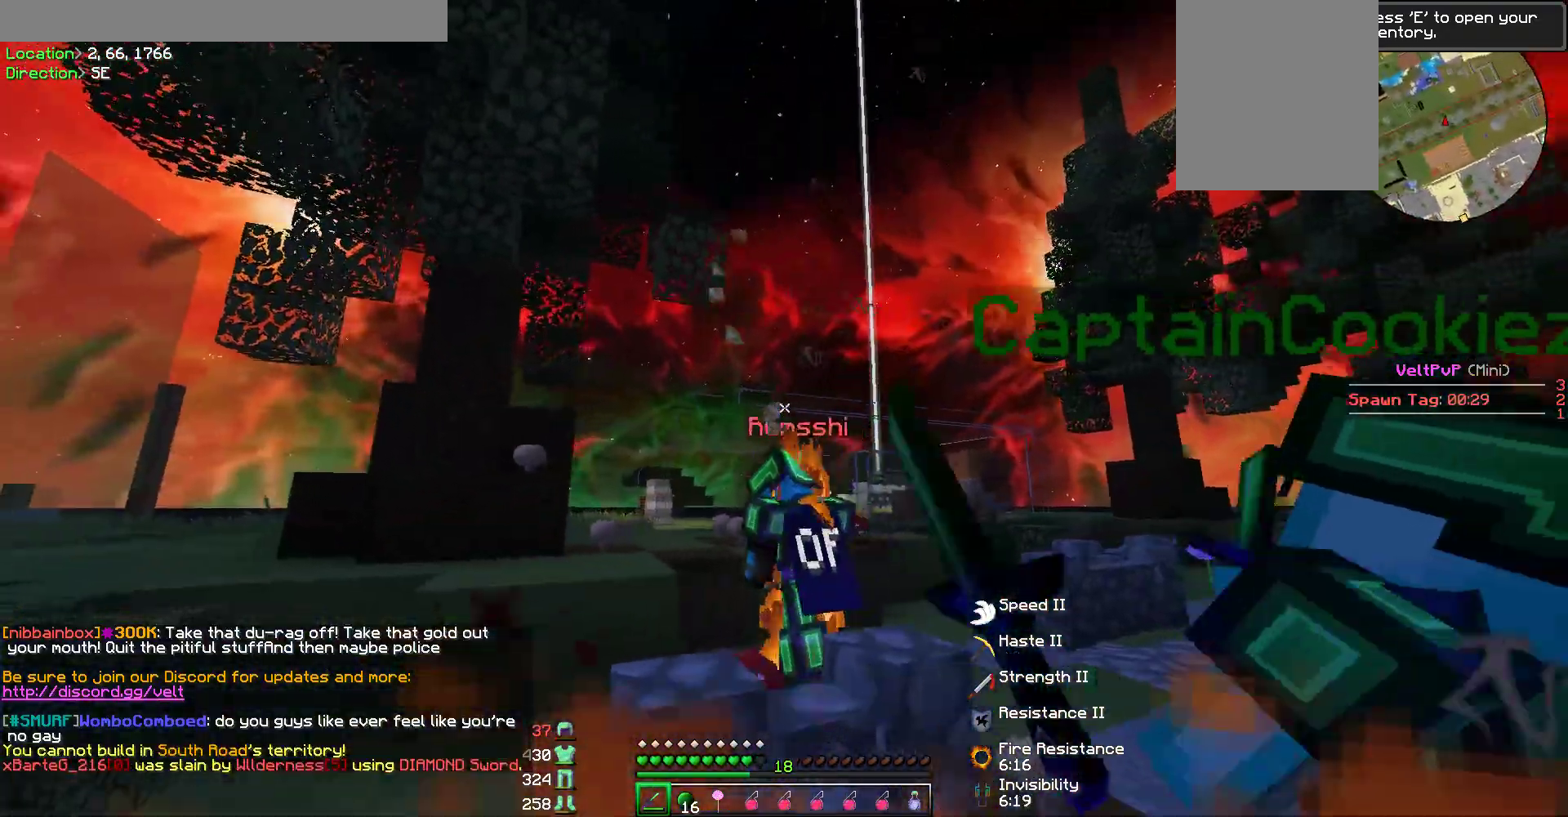
{"keys": ["d", "w"], "mouse": [], "events": [[17, "w", "down"], [51, "mouse_left", "up"], [101, "mouse_left", "down"], [135, "mouse_left", "up"], [169, "mouse_left", "down"], [219, "mouse_left", "up"], [236, "d", "up"], [270, "mouse_left", "down"], [286, "mouse_left", "up"], [337, "mouse_left", "down"], [354, "d", "down"], [371, "mouse_left", "up"], [421, "mouse_left", "down"], [455, "mouse_left", "up"]]}
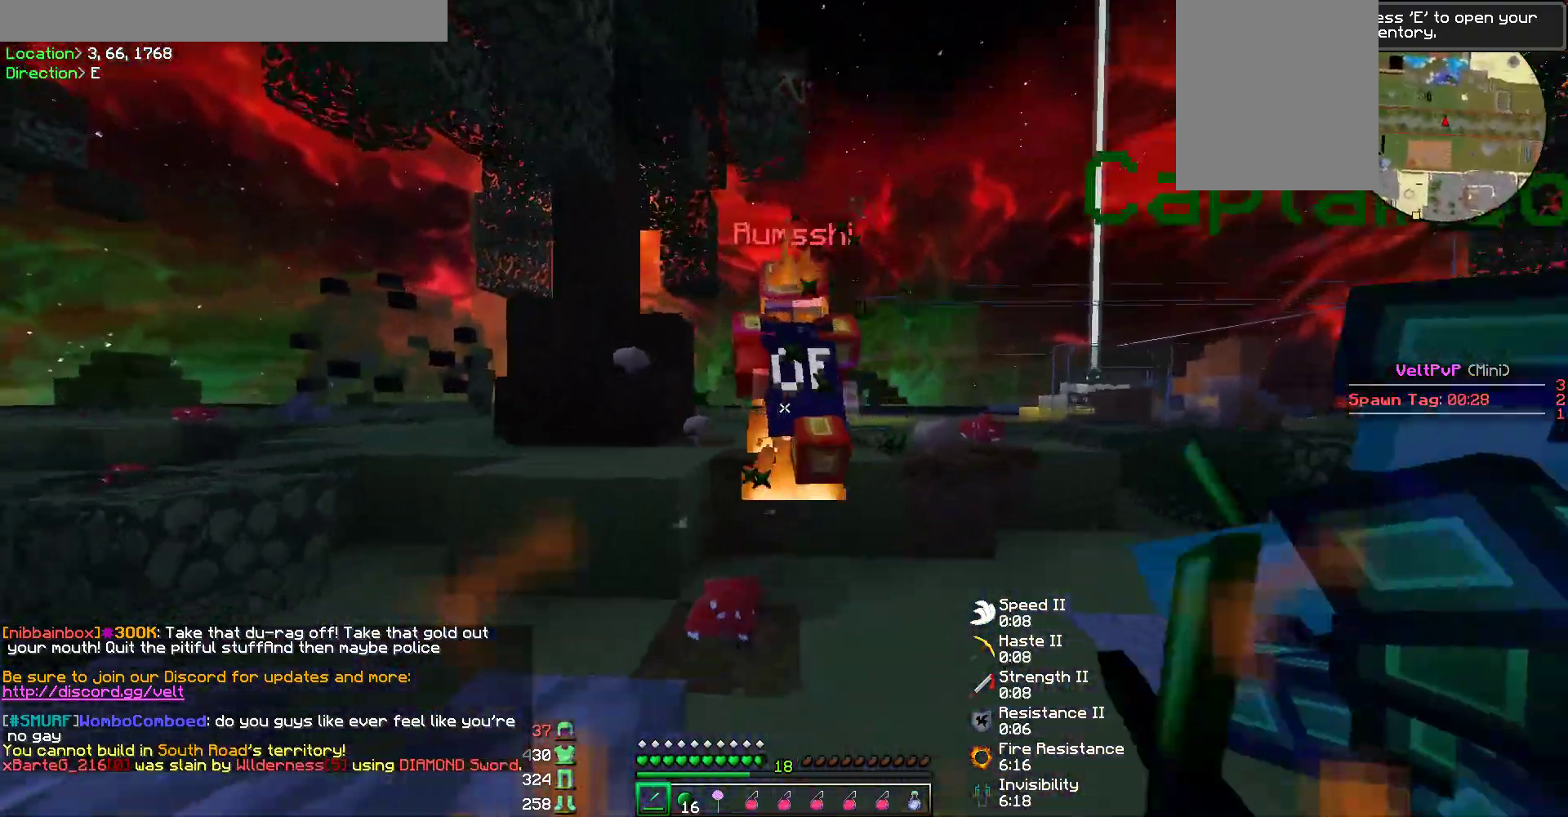
{"keys": ["a", "w"], "mouse": ["left"], "events": [[34, "mouse_left", "down"], [68, "d", "up"], [68, "mouse_left", "up"], [101, "mouse_left", "down"], [152, "mouse_left", "up"], [186, "mouse_left", "down"], [236, "mouse_left", "up"], [270, "mouse_left", "down"], [303, "a", "down"], [303, "mouse_left", "up"], [371, "mouse_left", "down"], [388, "mouse_left", "up"], [421, "mouse_left", "down"], [472, "mouse_left", "up"], [505, "mouse_left", "down"]]}
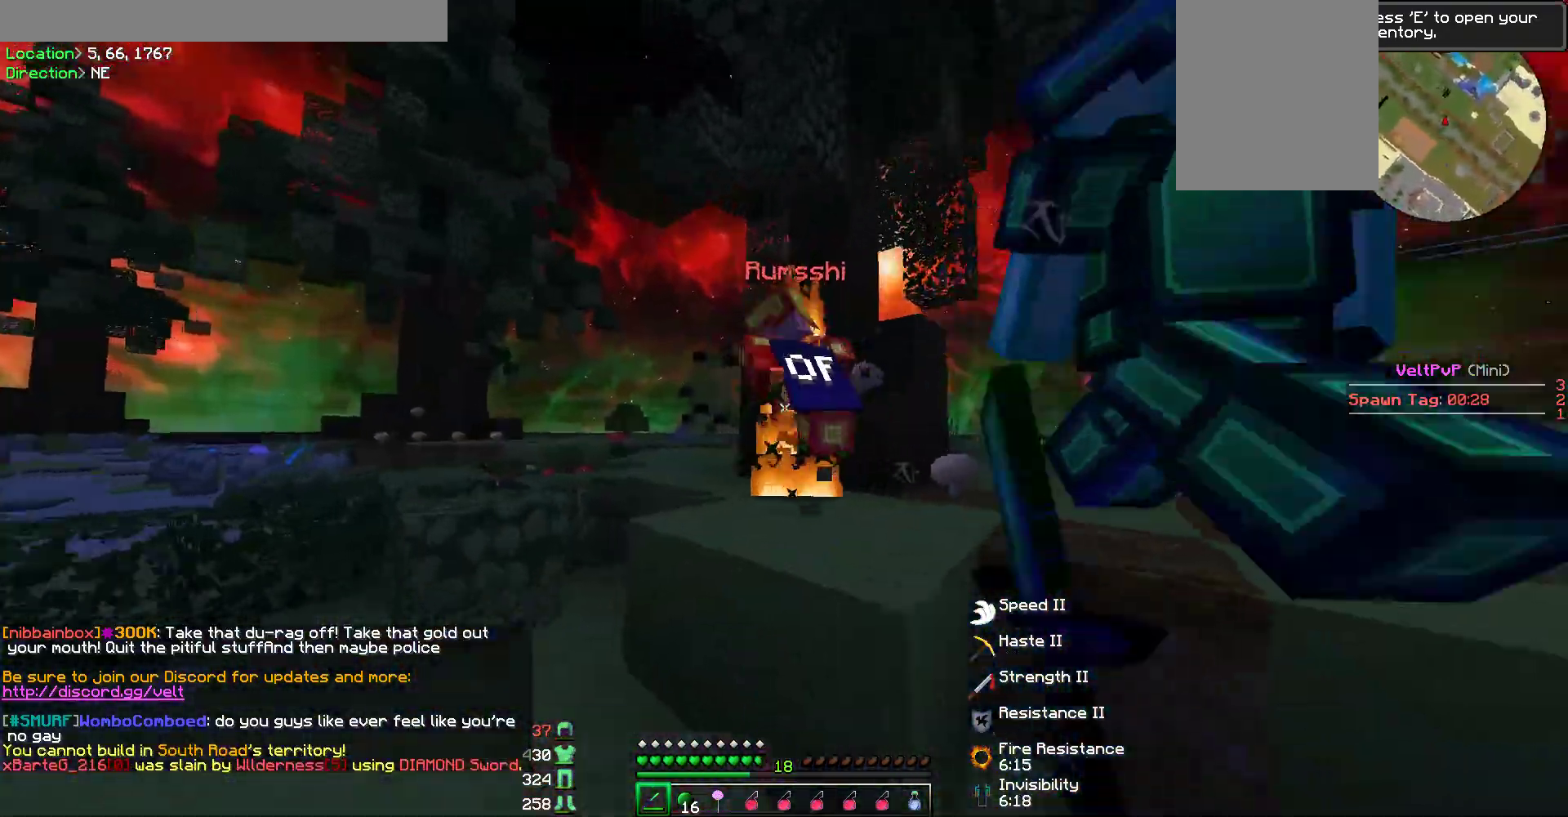
{"keys": ["a", "w"], "mouse": [], "events": [[51, "mouse_left", "up"], [85, "mouse_left", "down"], [118, "mouse_left", "up"], [169, "mouse_left", "down"], [202, "mouse_left", "up"], [253, "mouse_left", "down"], [270, "mouse_left", "up"], [320, "mouse_left", "down"], [354, "mouse_left", "up"], [455, "mouse_left", "down"], [489, "mouse_left", "up"]]}
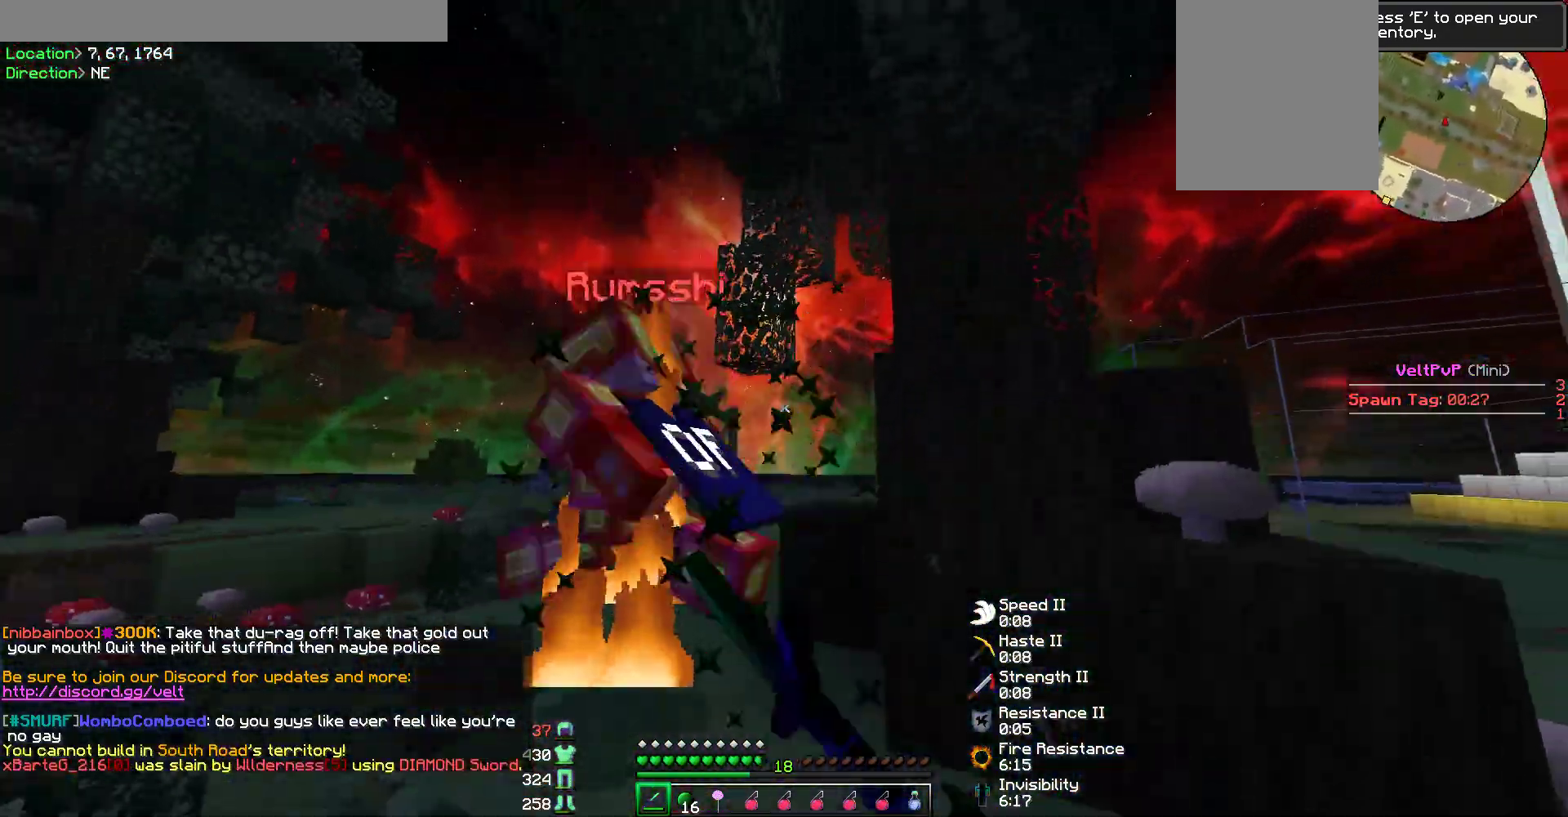
{"keys": ["a", "w"], "mouse": ["left"], "events": [[17, "mouse_left", "down"], [51, "mouse_left", "up"], [85, "mouse_left", "down"], [118, "mouse_left", "up"], [169, "mouse_left", "down"], [202, "mouse_left", "up"], [270, "mouse_left", "down"], [287, "mouse_left", "up"], [421, "mouse_left", "down"], [455, "mouse_left", "up"], [489, "mouse_left", "down"]]}
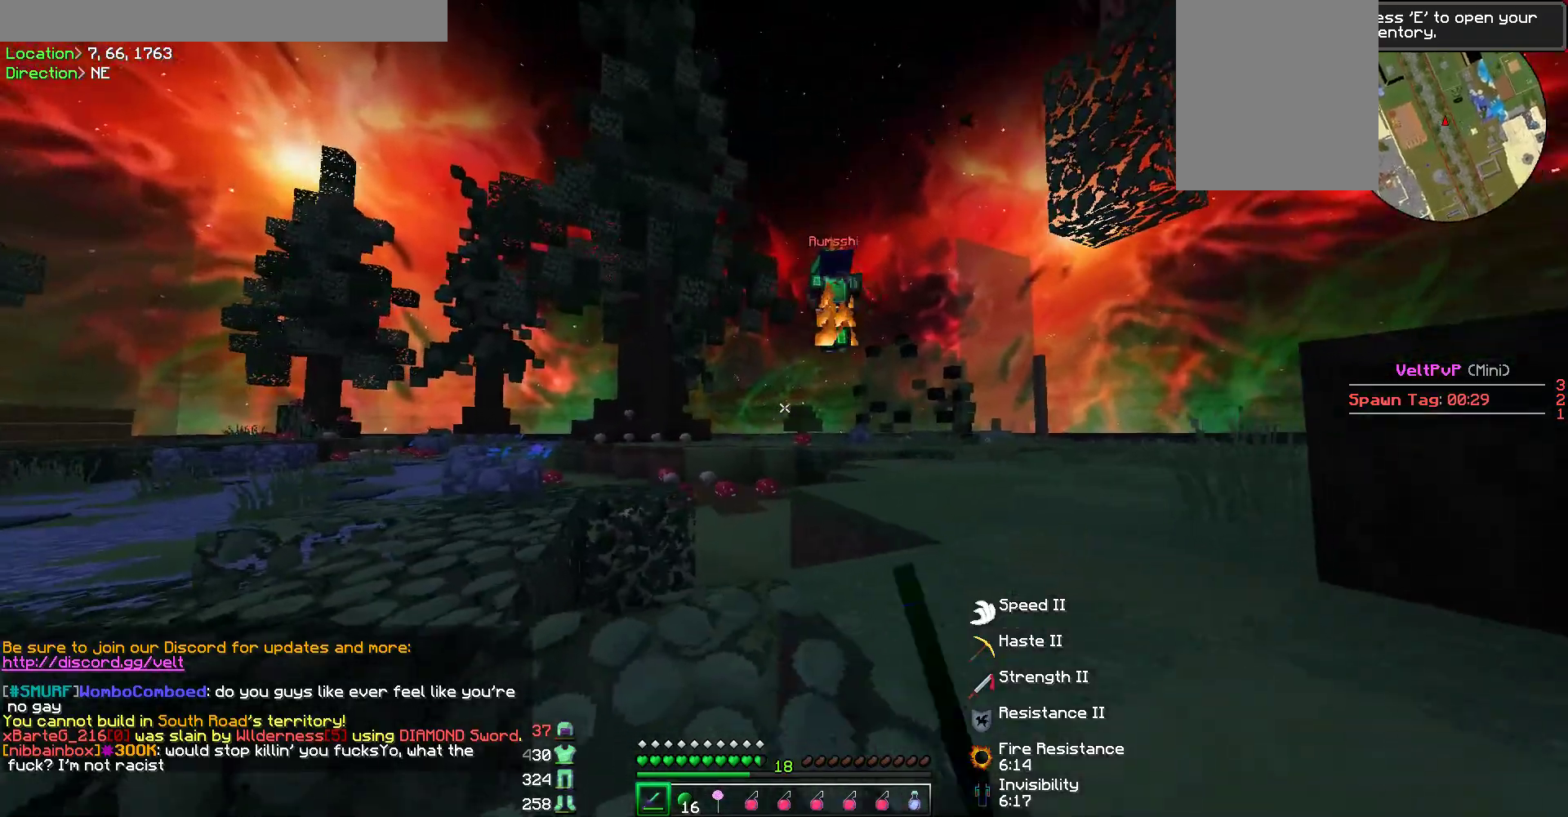
{"keys": ["w"], "mouse": [], "events": [[51, "mouse_left", "up"], [68, "a", "up"], [68, "mouse_left", "down"], [135, "mouse_left", "up"]]}
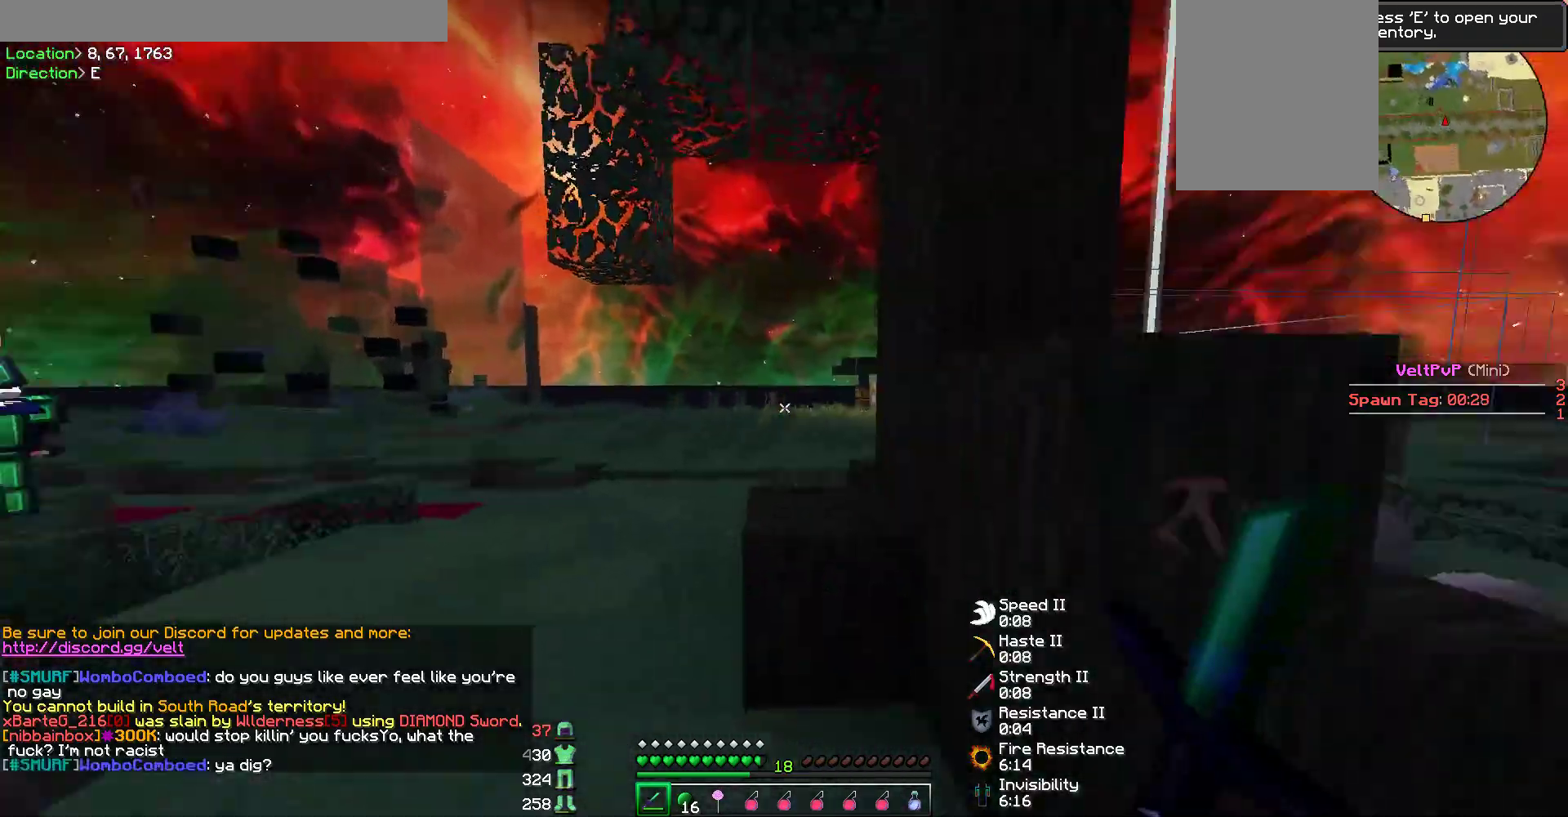
{"keys": ["d"], "mouse": [], "events": [[16, "d", "down"], [84, "d", "up"], [168, "a", "down"], [269, "w", "up"], [286, "a", "up"], [303, "d", "down"]]}
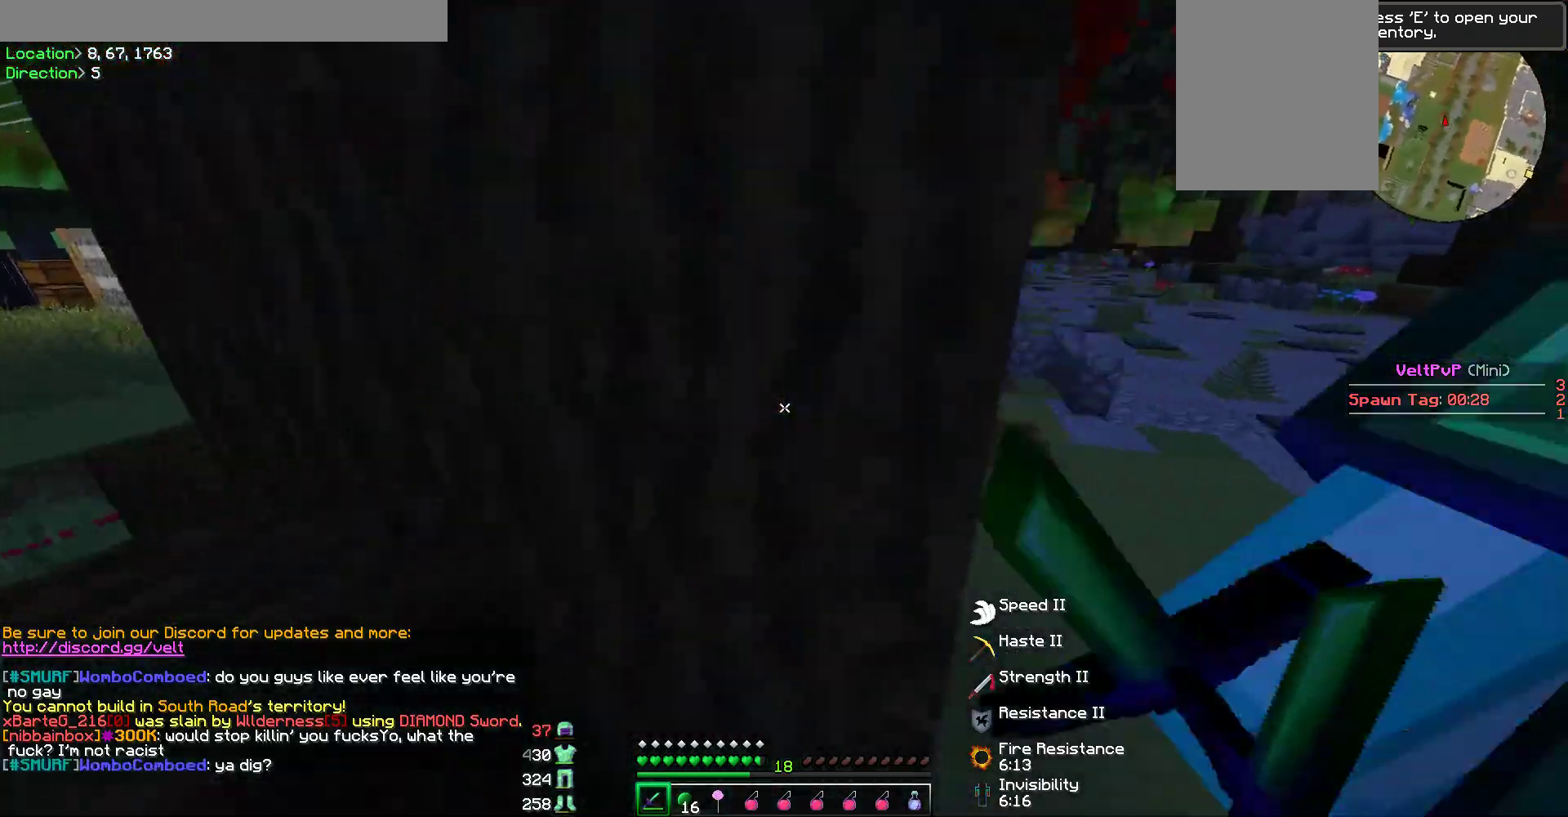
{"keys": ["a"], "mouse": [], "events": [[168, "w", "down"], [202, "d", "up"], [252, "a", "down"], [353, "w", "up"]]}